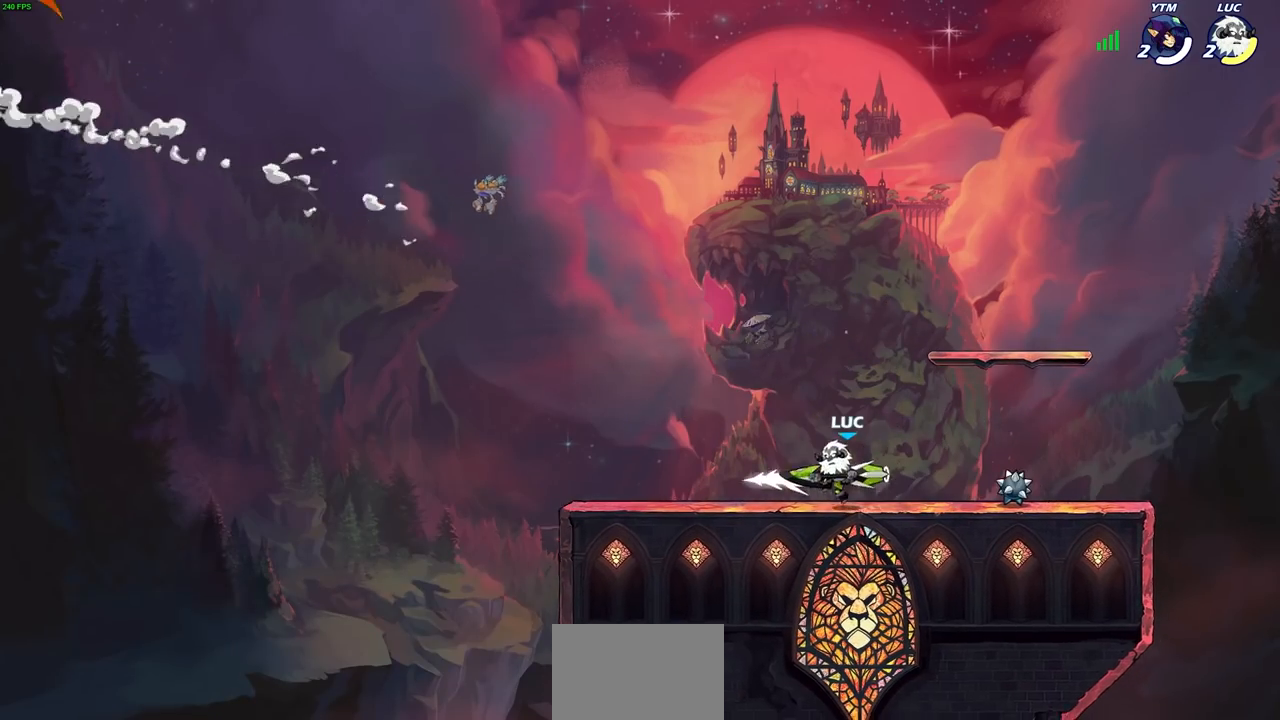
Gameplay with a controller (PlayStation layout); each line is a JSON object with the inputs held at the frame after it. "events" lists button and stick changes between this image and that frame as [ms after this image, input, new state], when the widget could be followed in between.
{"buttons": ["CIRCLE"], "left_stick": "center", "right_stick": "center", "events": [[17, "CROSS", "down"], [150, "CROSS", "up"], [300, "left_stick", "up-right"], [400, "CIRCLE", "down"], [400, "left_stick", "center"]]}
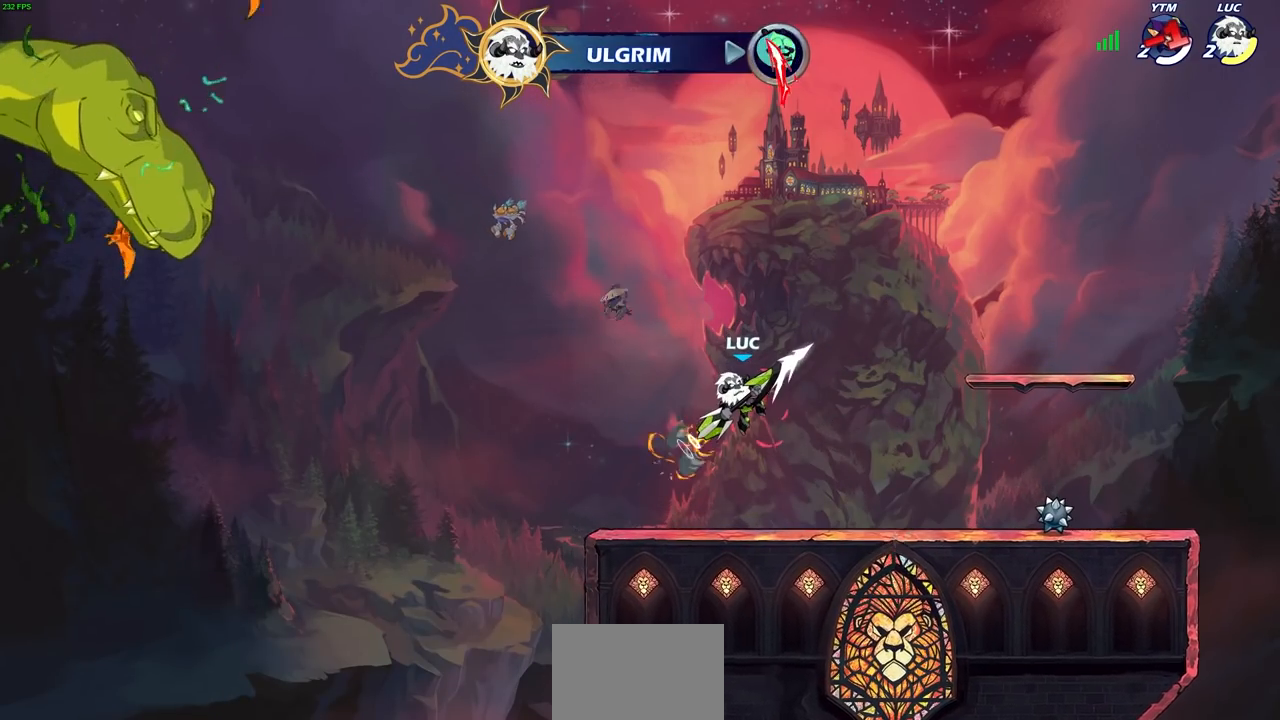
{"buttons": ["CIRCLE"], "left_stick": "center", "right_stick": "center", "events": []}
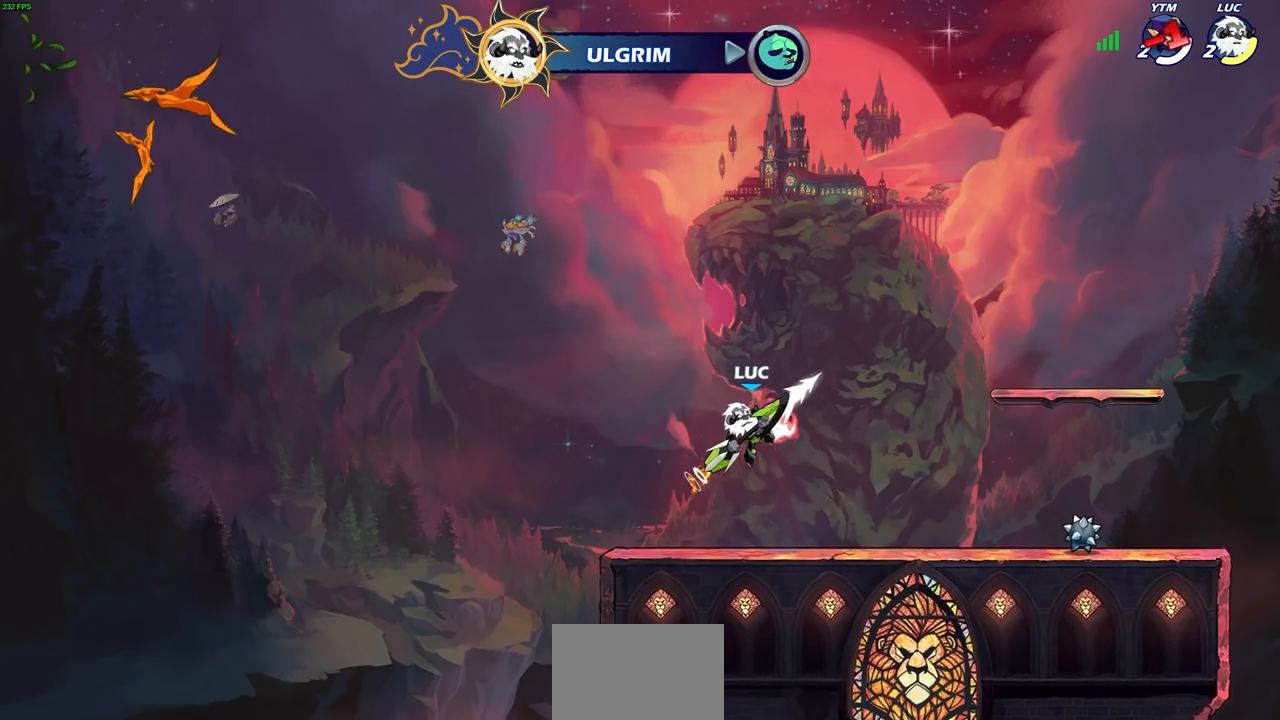
{"buttons": [], "left_stick": "left", "right_stick": "center", "events": [[367, "CIRCLE", "up"], [500, "left_stick", "left"]]}
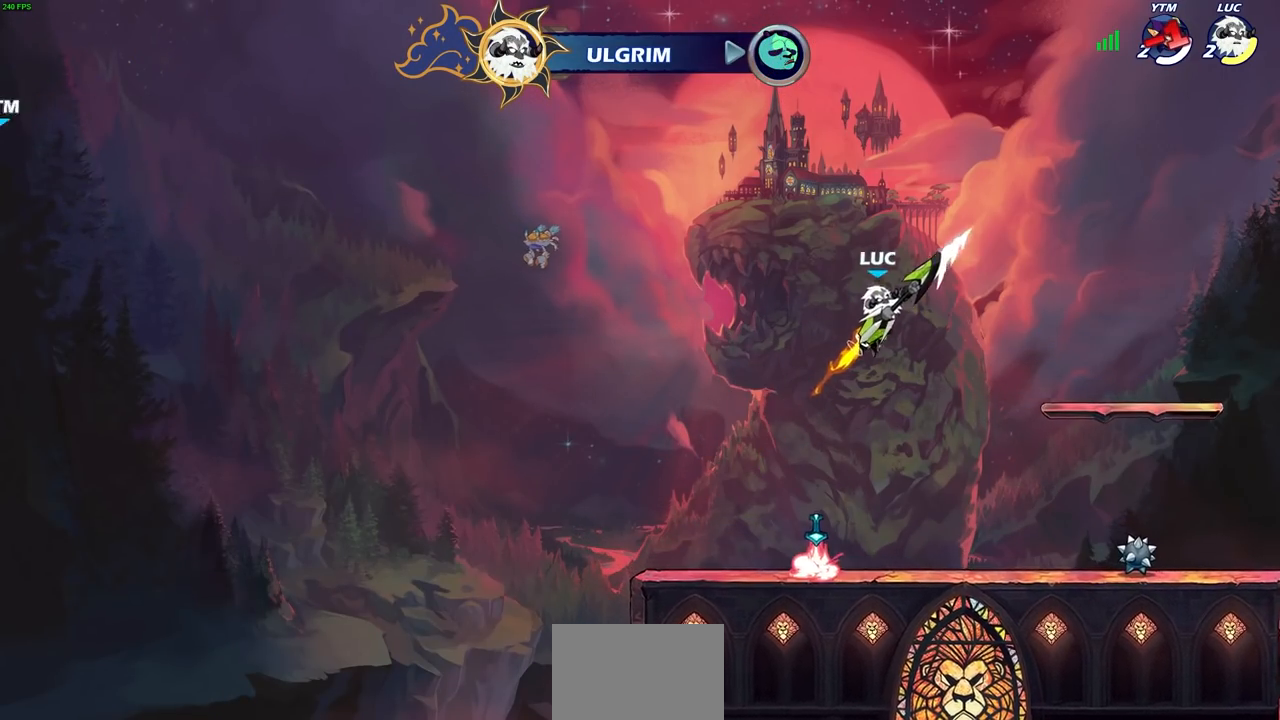
{"buttons": ["CROSS"], "left_stick": "left", "right_stick": "center", "events": [[450, "CROSS", "down"]]}
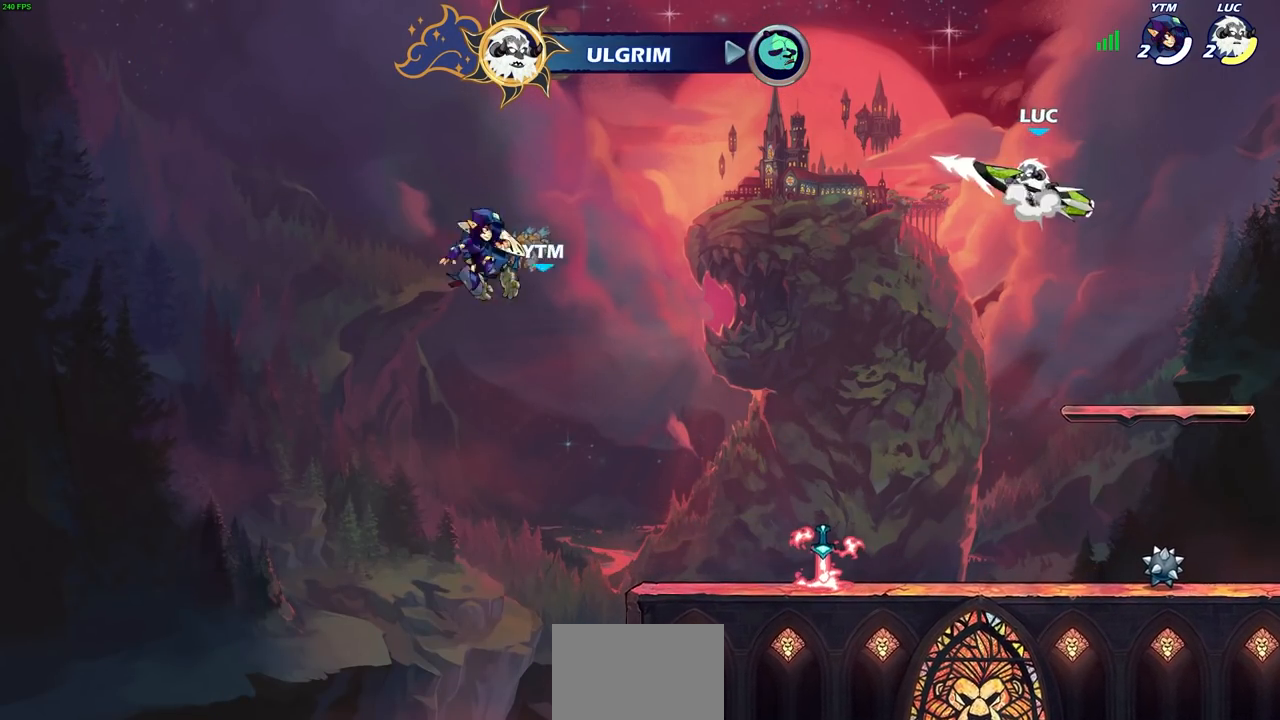
{"buttons": [], "left_stick": "left", "right_stick": "center", "events": [[117, "CROSS", "up"]]}
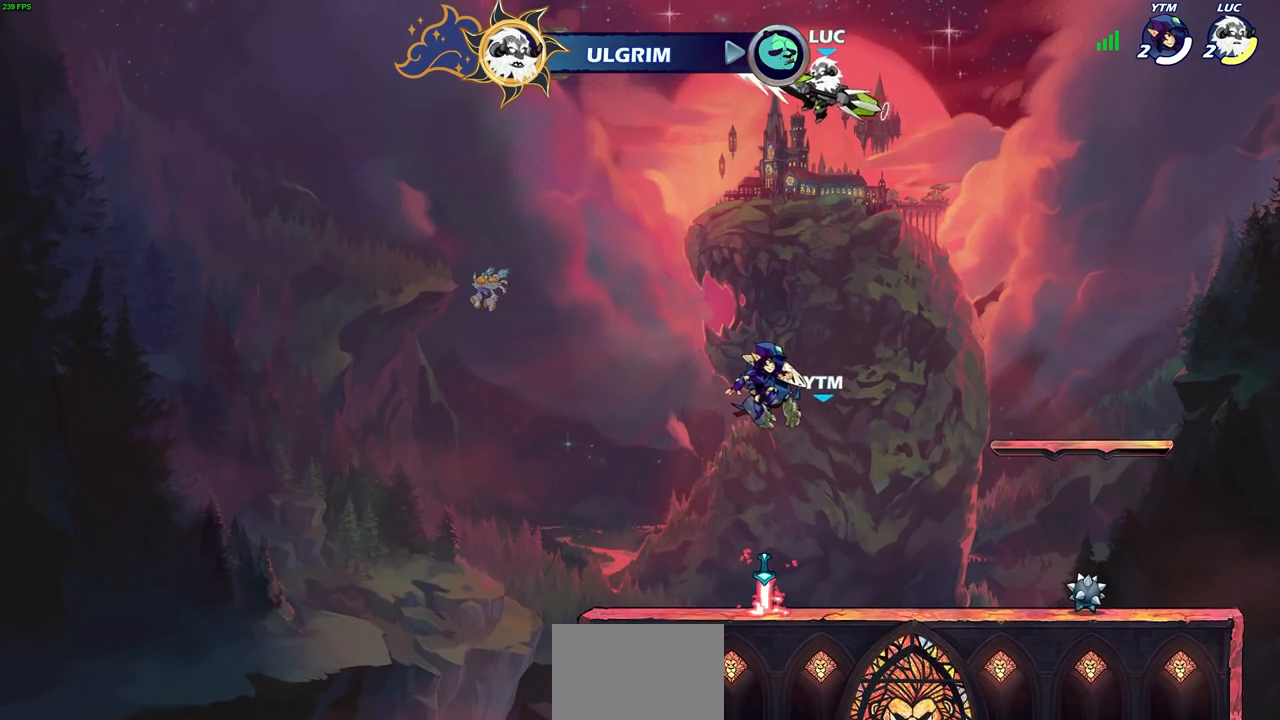
{"buttons": [], "left_stick": "center", "right_stick": "center", "events": [[17, "left_stick", "down"], [67, "left_stick", "right"], [217, "left_stick", "up"], [250, "R1", "down"], [333, "R1", "up"], [433, "left_stick", "center"]]}
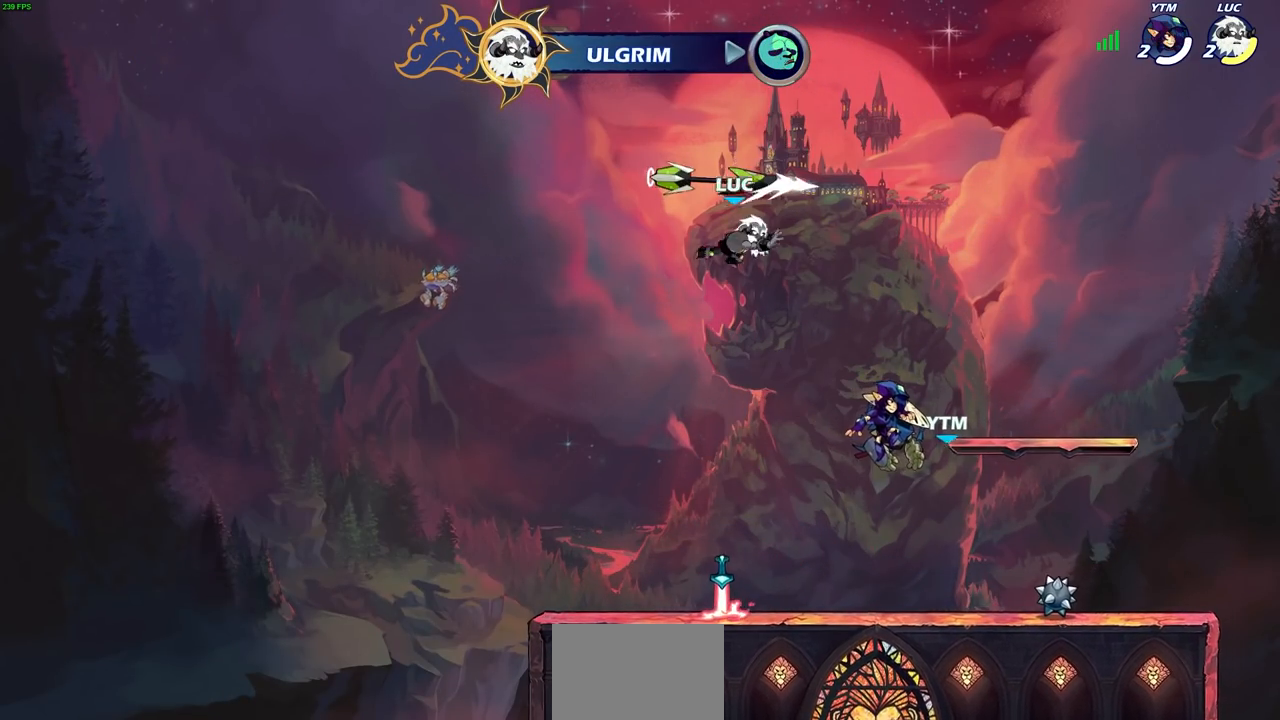
{"buttons": ["R1"], "left_stick": "down", "right_stick": "center", "events": [[167, "left_stick", "down-right"], [250, "left_stick", "down"], [500, "R1", "down"]]}
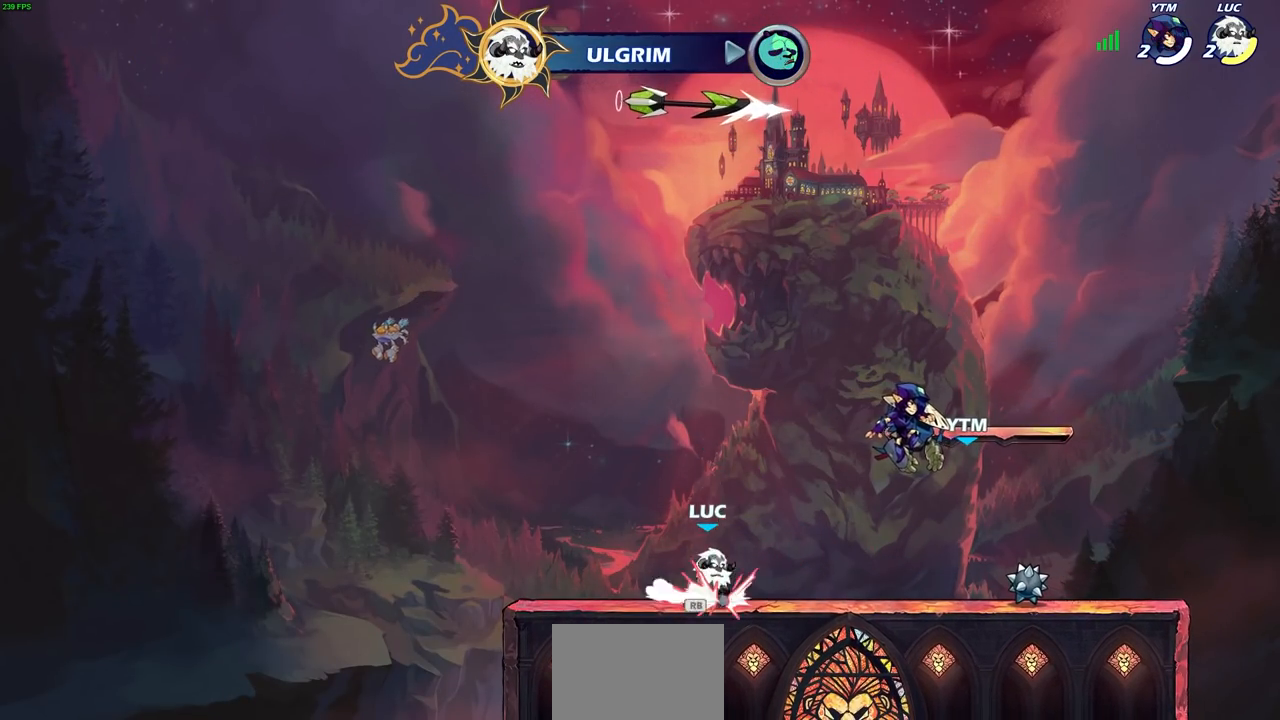
{"buttons": [], "left_stick": "up", "right_stick": "center", "events": [[33, "CROSS", "down"], [33, "left_stick", "center"], [150, "CROSS", "up"], [150, "R1", "up"], [300, "left_stick", "up"], [350, "R1", "down"], [433, "R1", "up"]]}
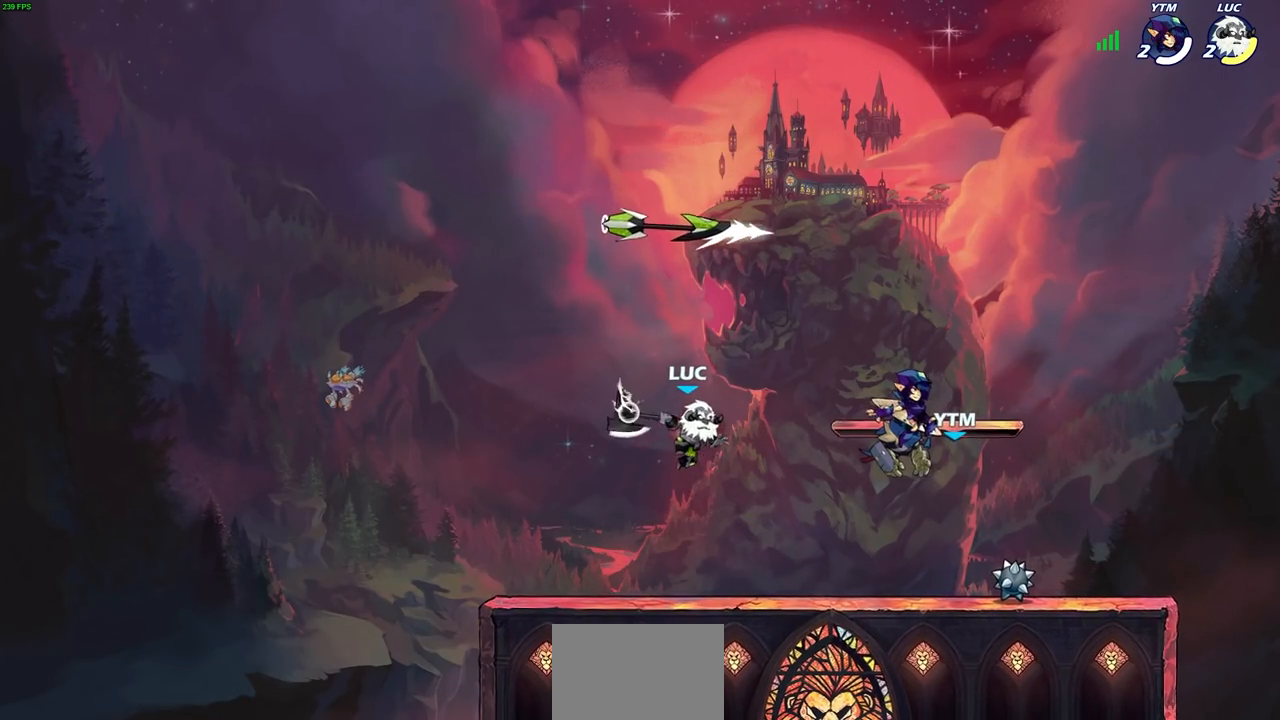
{"buttons": ["R1"], "left_stick": "left", "right_stick": "center", "events": [[100, "R1", "down"], [183, "R1", "up"], [200, "left_stick", "center"], [383, "left_stick", "left"], [433, "R1", "down"]]}
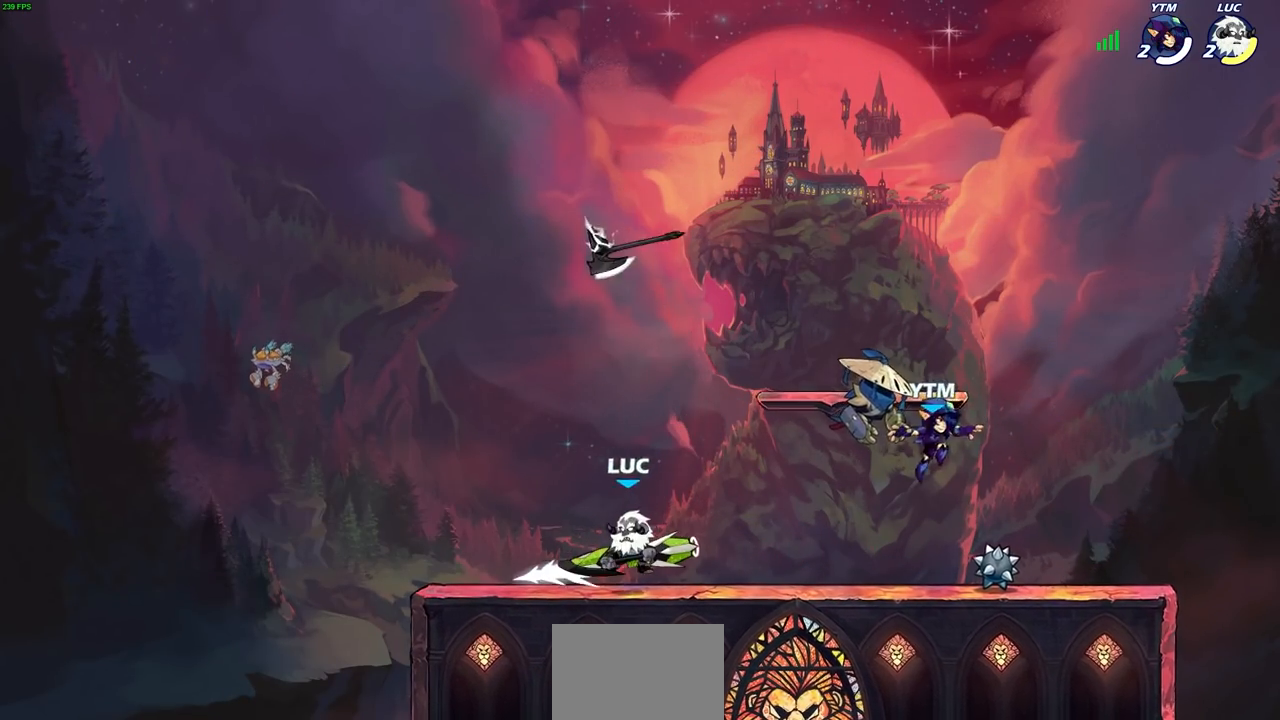
{"buttons": ["R1"], "left_stick": "up", "right_stick": "center", "events": [[17, "CROSS", "down"], [67, "left_stick", "center"], [100, "R1", "up"], [133, "CROSS", "up"], [300, "left_stick", "right"], [417, "left_stick", "up"], [433, "R1", "down"]]}
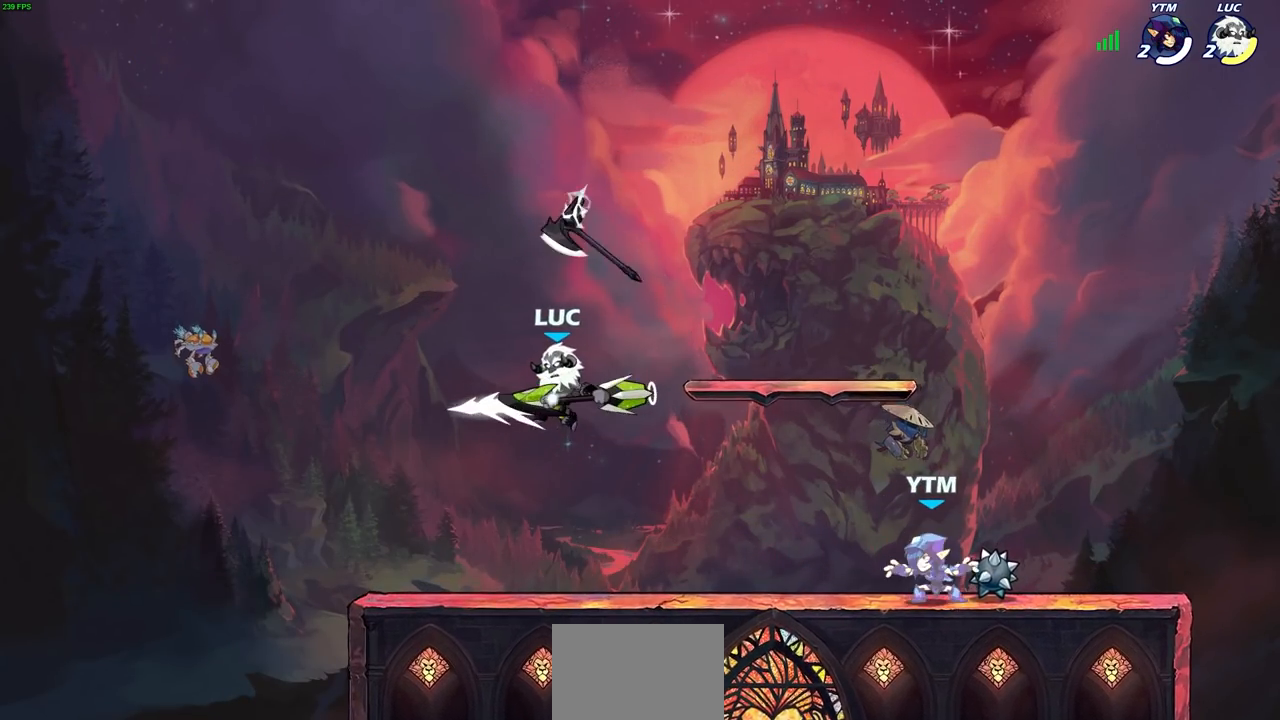
{"buttons": ["R1"], "left_stick": "center", "right_stick": "center", "events": [[33, "R1", "up"], [67, "left_stick", "center"], [450, "R1", "down"]]}
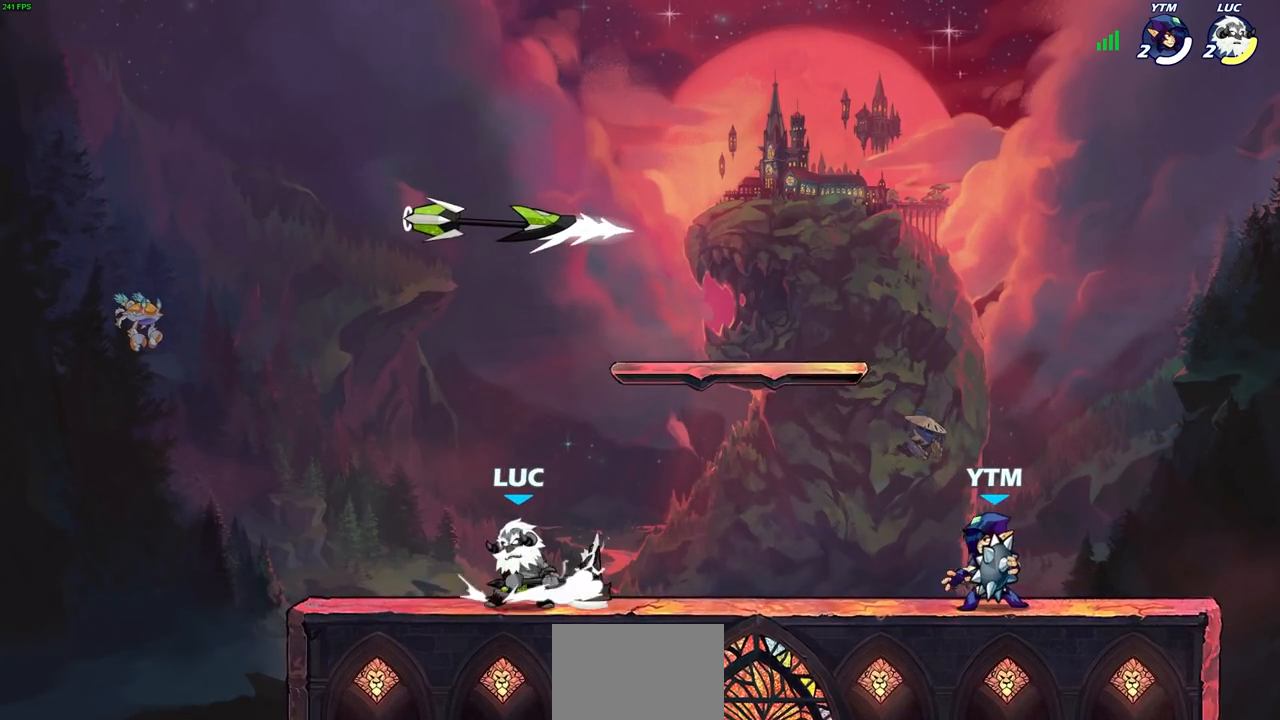
{"buttons": [], "left_stick": "center", "right_stick": "center", "events": [[17, "CROSS", "down"], [83, "R1", "up"], [117, "CROSS", "up"], [300, "left_stick", "right"], [383, "R1", "down"], [467, "R1", "up"], [467, "left_stick", "center"]]}
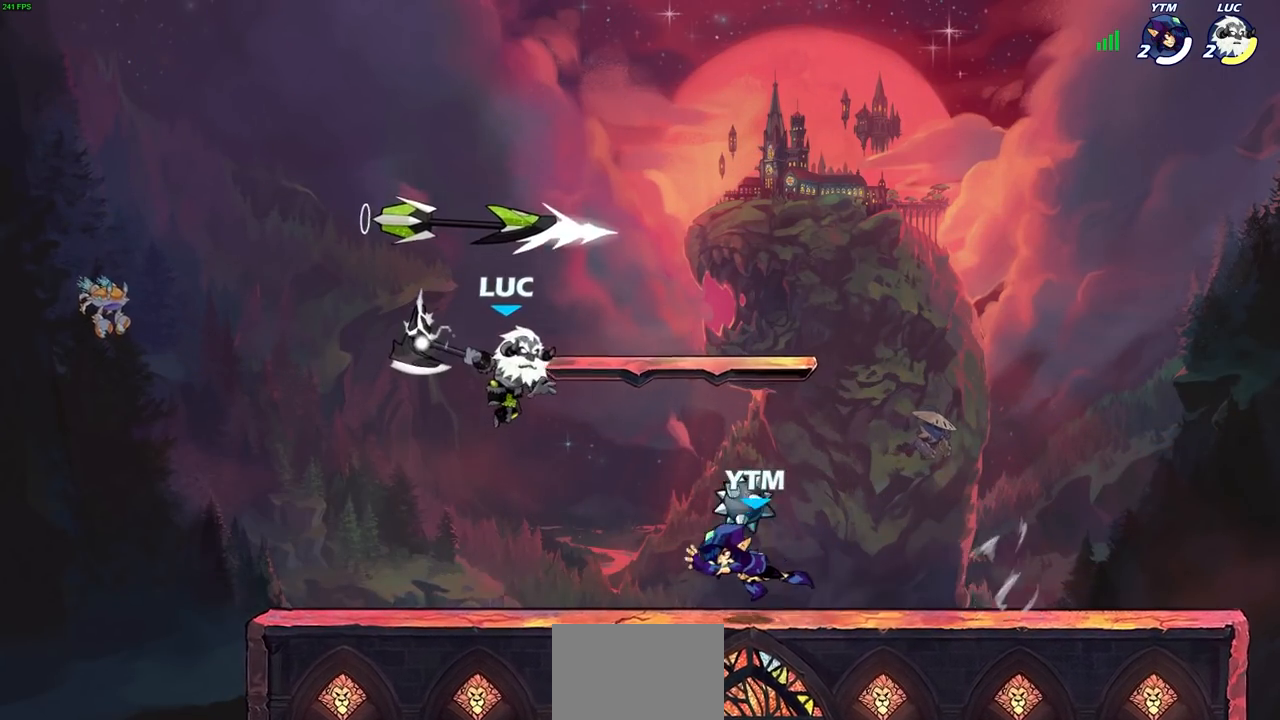
{"buttons": ["R1"], "left_stick": "center", "right_stick": "center", "events": [[450, "R1", "down"]]}
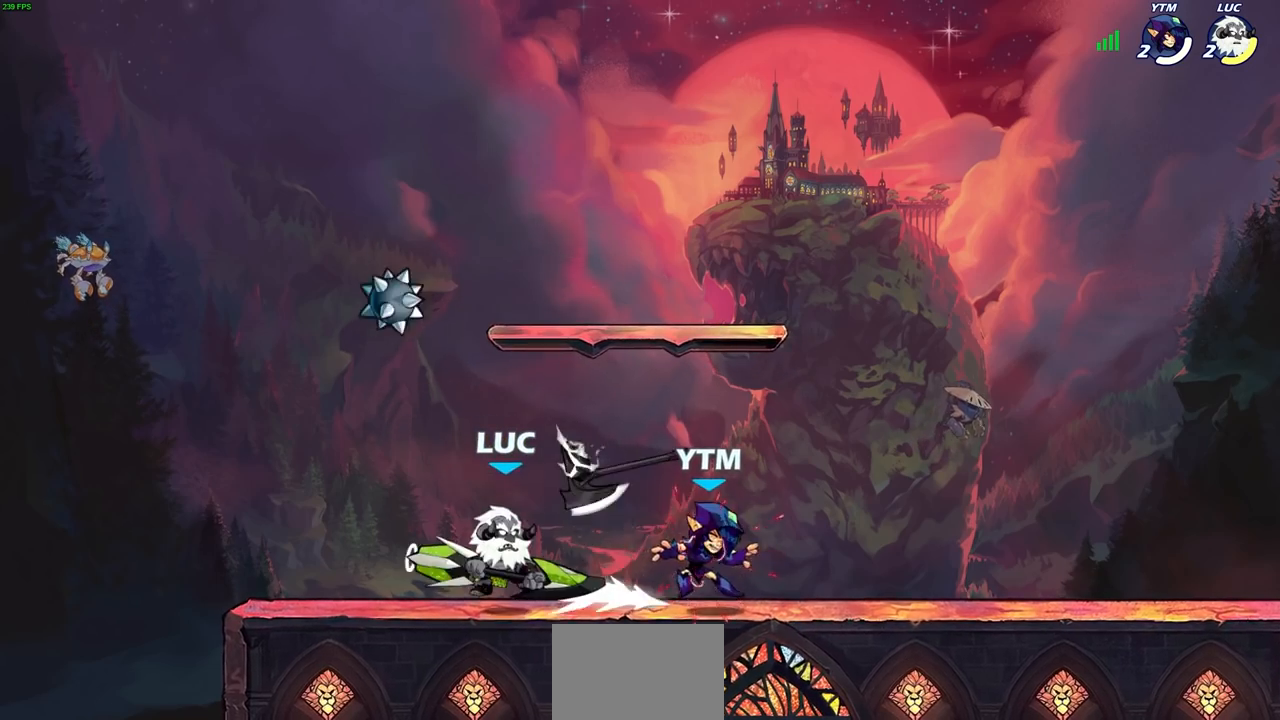
{"buttons": [], "left_stick": "center", "right_stick": "center", "events": [[50, "R1", "up"], [100, "SQUARE", "down"], [150, "SQUARE", "up"], [267, "SQUARE", "down"], [333, "SQUARE", "up"], [433, "SQUARE", "down"], [500, "SQUARE", "up"]]}
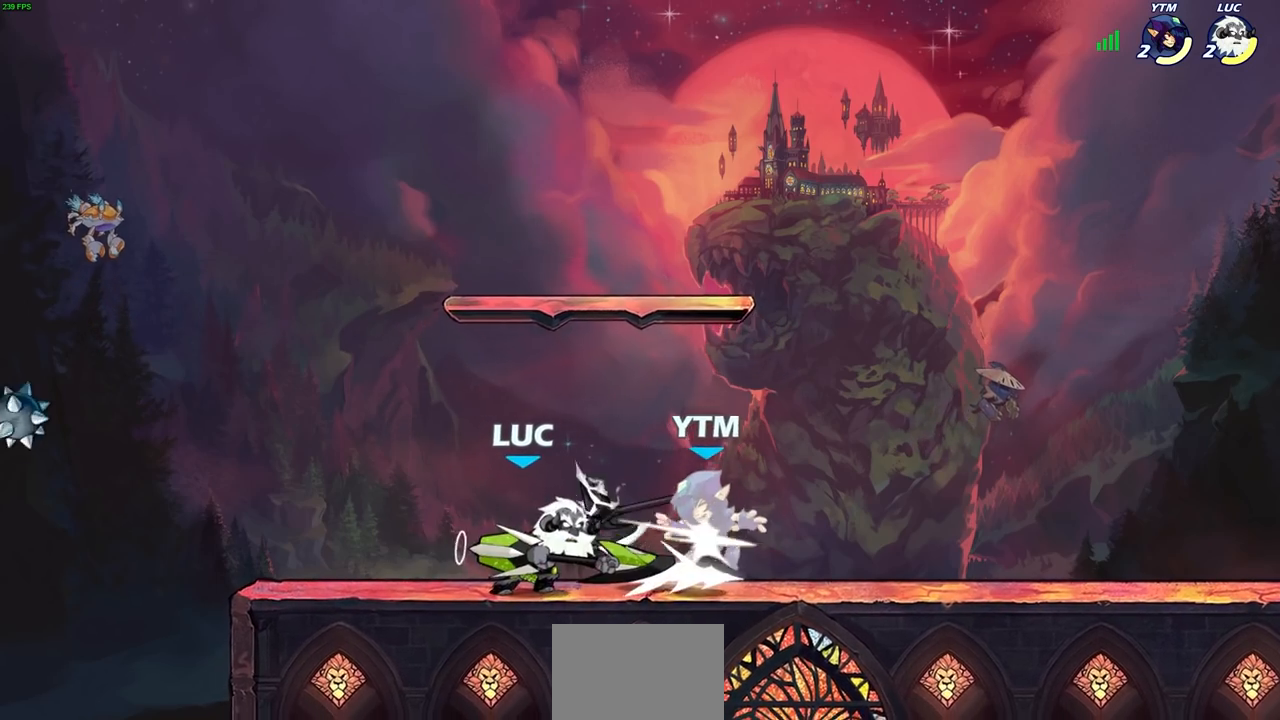
{"buttons": [], "left_stick": "right", "right_stick": "center", "events": [[83, "SQUARE", "down"], [183, "SQUARE", "up"], [267, "SQUARE", "down"], [400, "left_stick", "right"], [433, "SQUARE", "up"]]}
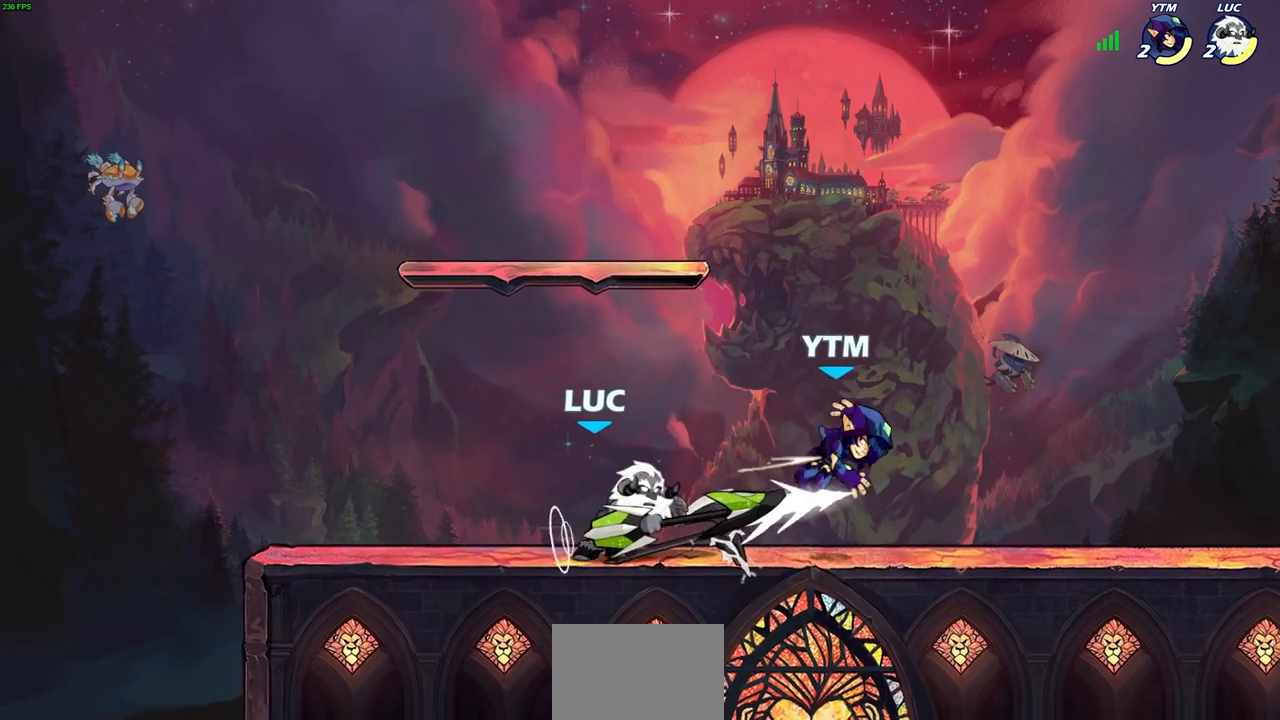
{"buttons": [], "left_stick": "center", "right_stick": "center", "events": [[67, "left_stick", "down"], [100, "R2", "down"], [117, "SQUARE", "down"], [217, "R2", "up"], [217, "SQUARE", "up"], [217, "left_stick", "center"]]}
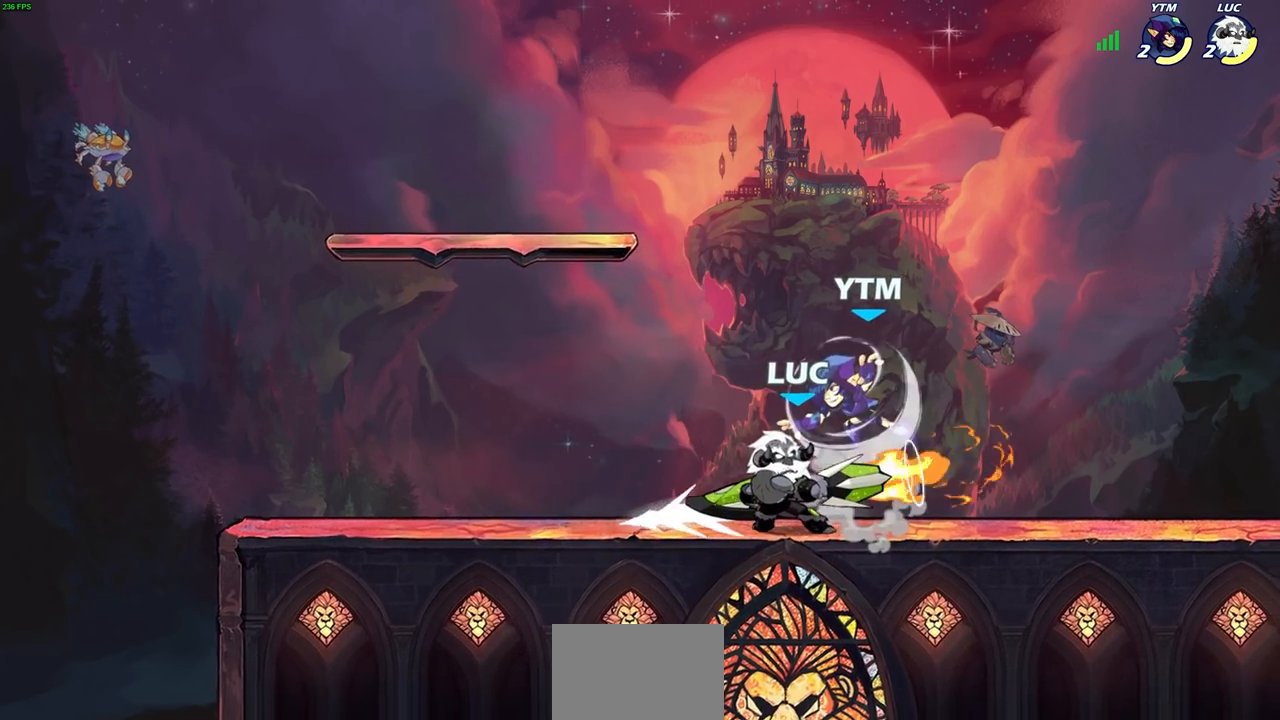
{"buttons": ["R2"], "left_stick": "left", "right_stick": "center", "events": [[117, "left_stick", "left"], [317, "CROSS", "down"], [367, "R2", "down"], [467, "CROSS", "up"]]}
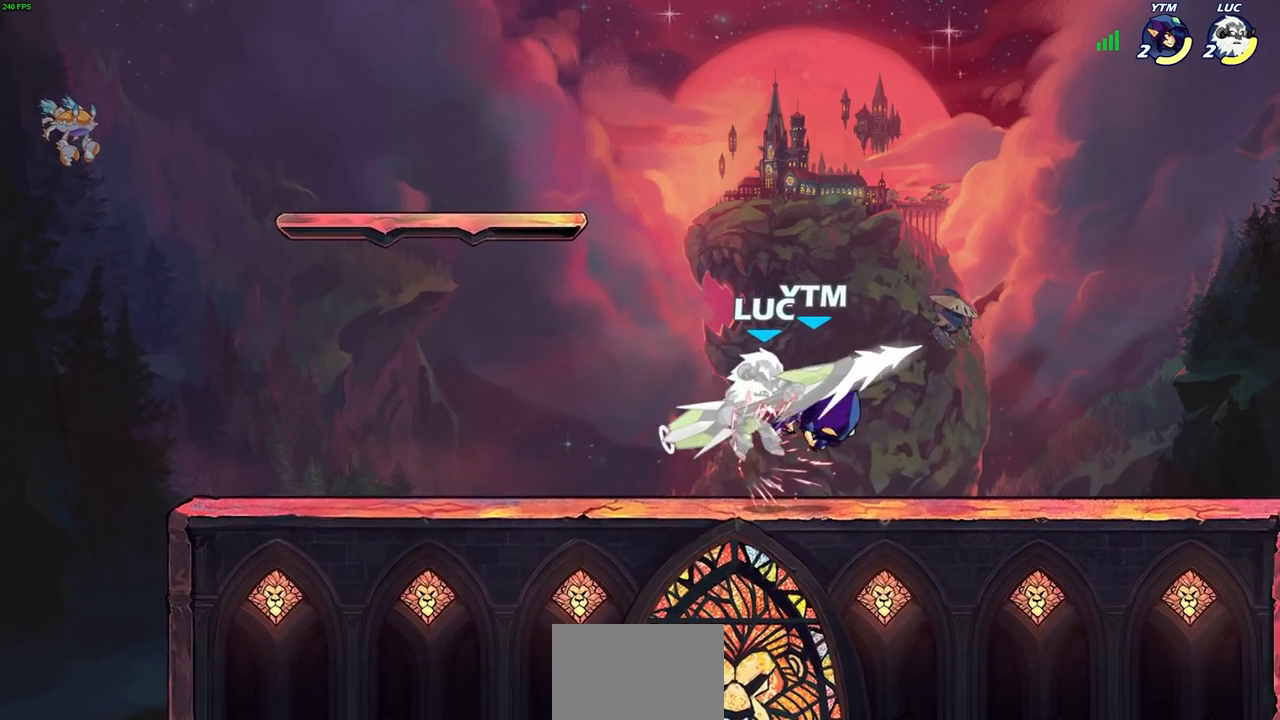
{"buttons": [], "left_stick": "center", "right_stick": "center", "events": [[117, "R2", "up"], [117, "left_stick", "center"]]}
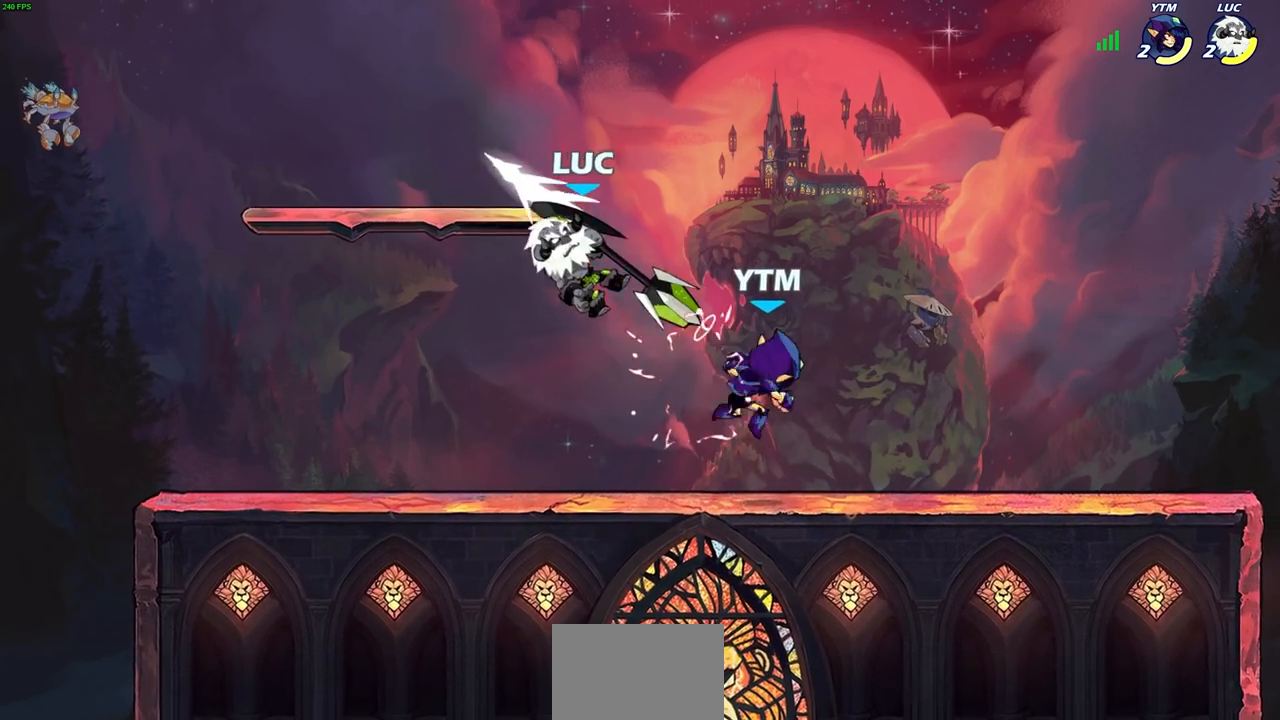
{"buttons": [], "left_stick": "center", "right_stick": "center", "events": [[167, "left_stick", "down"], [183, "SQUARE", "down"], [267, "SQUARE", "up"], [400, "left_stick", "center"]]}
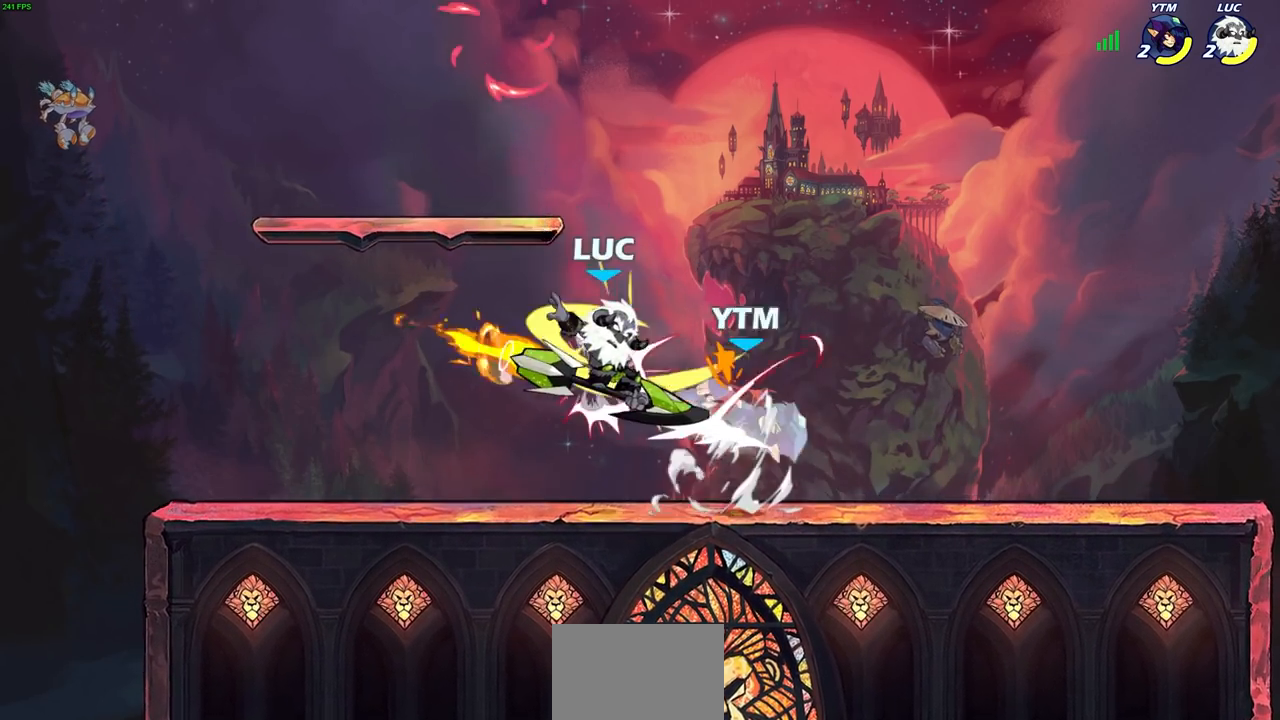
{"buttons": [], "left_stick": "center", "right_stick": "center", "events": [[17, "left_stick", "right"], [283, "CROSS", "down"], [317, "left_stick", "center"], [333, "SQUARE", "down"], [367, "CROSS", "up"], [383, "SQUARE", "up"]]}
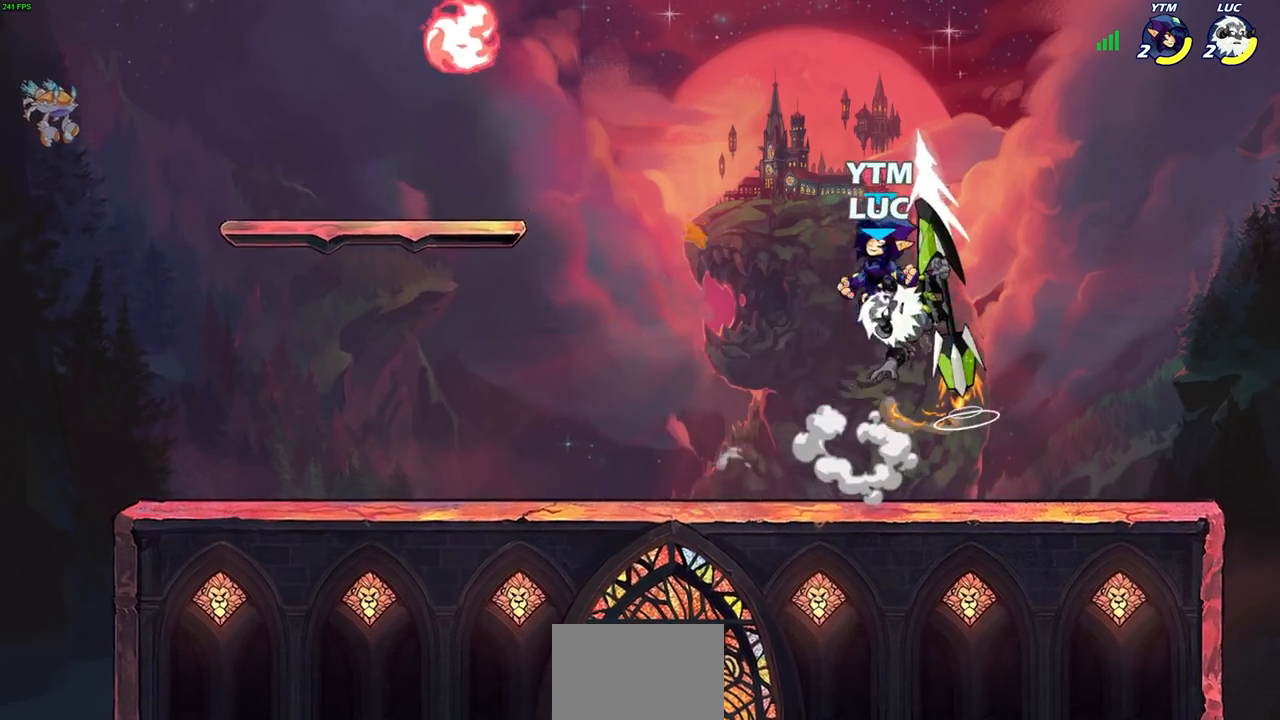
{"buttons": [], "left_stick": "left", "right_stick": "center", "events": [[17, "left_stick", "left"]]}
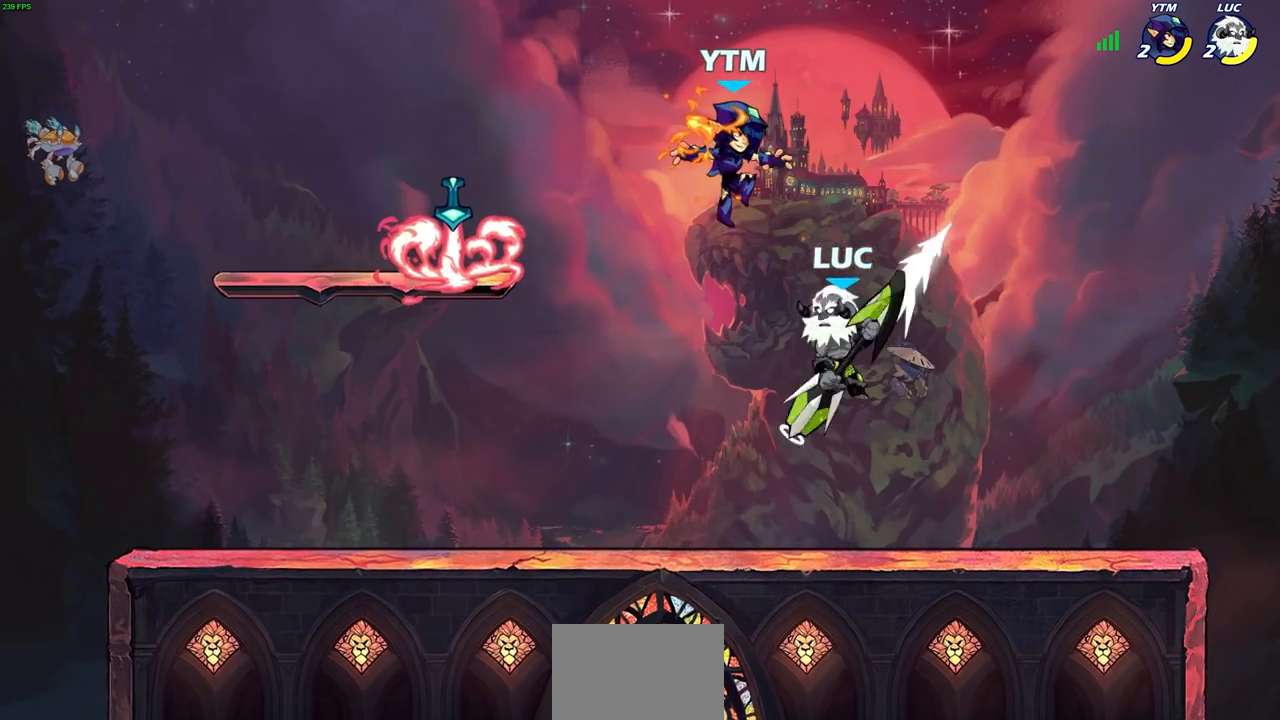
{"buttons": [], "left_stick": "left", "right_stick": "center", "events": [[50, "CIRCLE", "down"], [67, "left_stick", "center"], [117, "CIRCLE", "up"], [433, "left_stick", "left"]]}
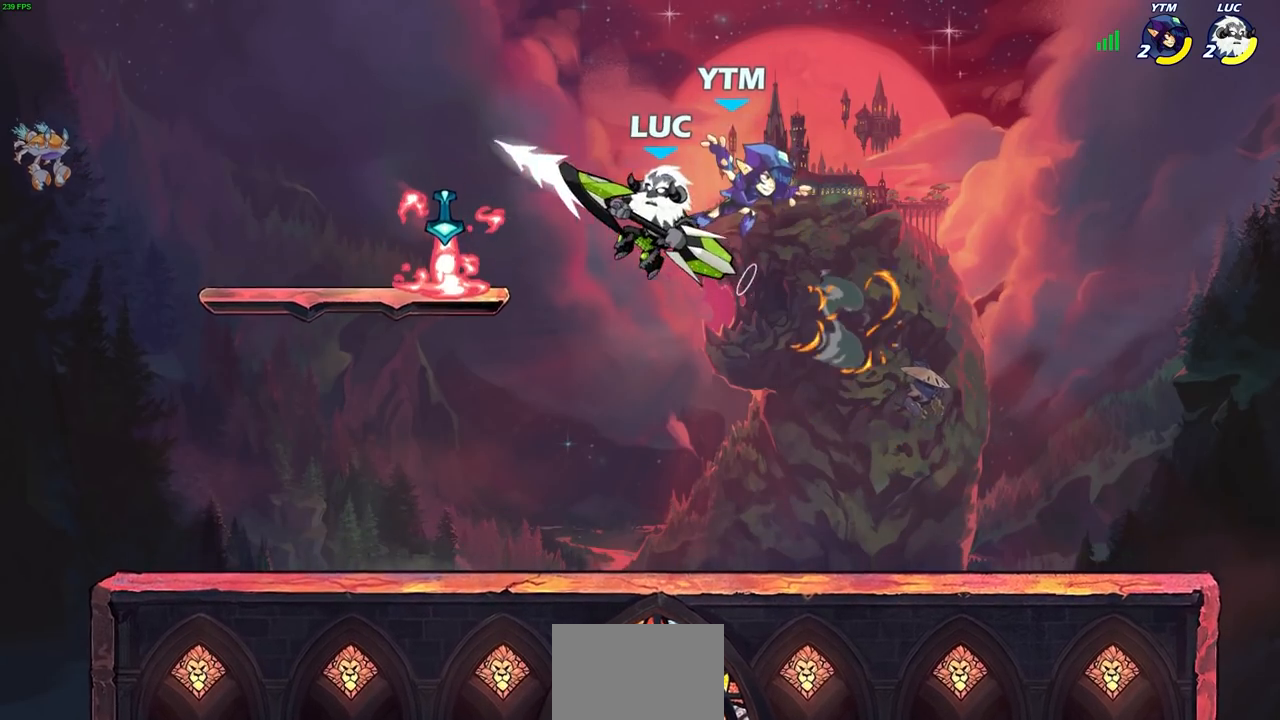
{"buttons": [], "left_stick": "center", "right_stick": "center", "events": [[233, "SQUARE", "down"], [233, "left_stick", "center"], [283, "SQUARE", "up"]]}
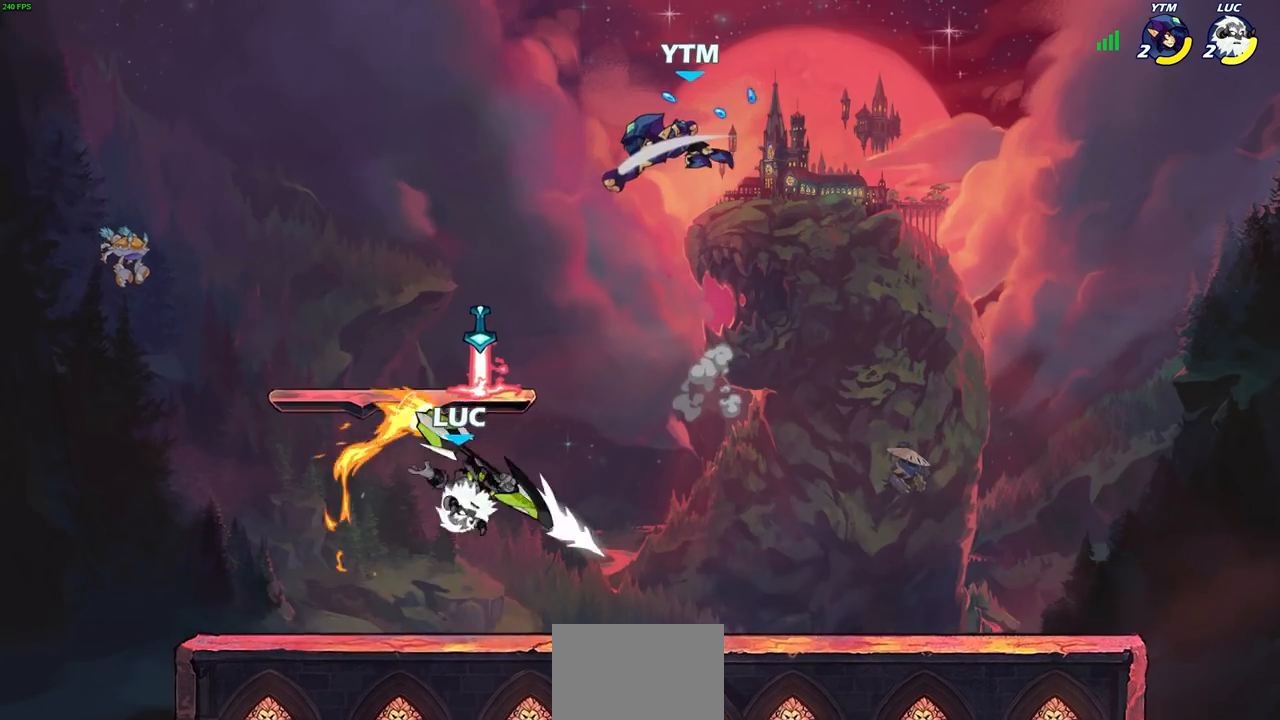
{"buttons": ["CROSS"], "left_stick": "up-right", "right_stick": "center", "events": [[33, "left_stick", "left"], [333, "left_stick", "up-right"], [483, "CROSS", "down"]]}
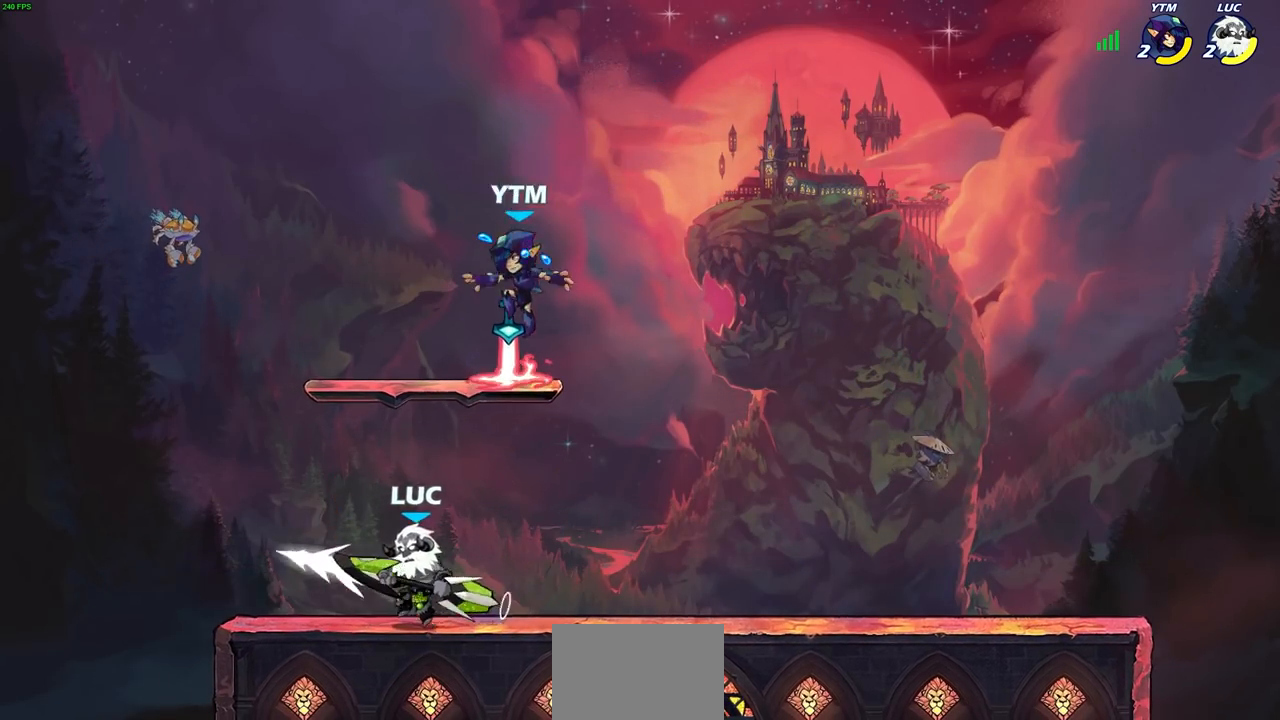
{"buttons": [], "left_stick": "left", "right_stick": "center", "events": [[83, "CROSS", "up"], [167, "left_stick", "center"], [217, "R2", "down"], [233, "R1", "down"], [250, "CIRCLE", "down"], [283, "CIRCLE", "up"], [317, "R1", "up"], [317, "R2", "up"], [483, "left_stick", "left"]]}
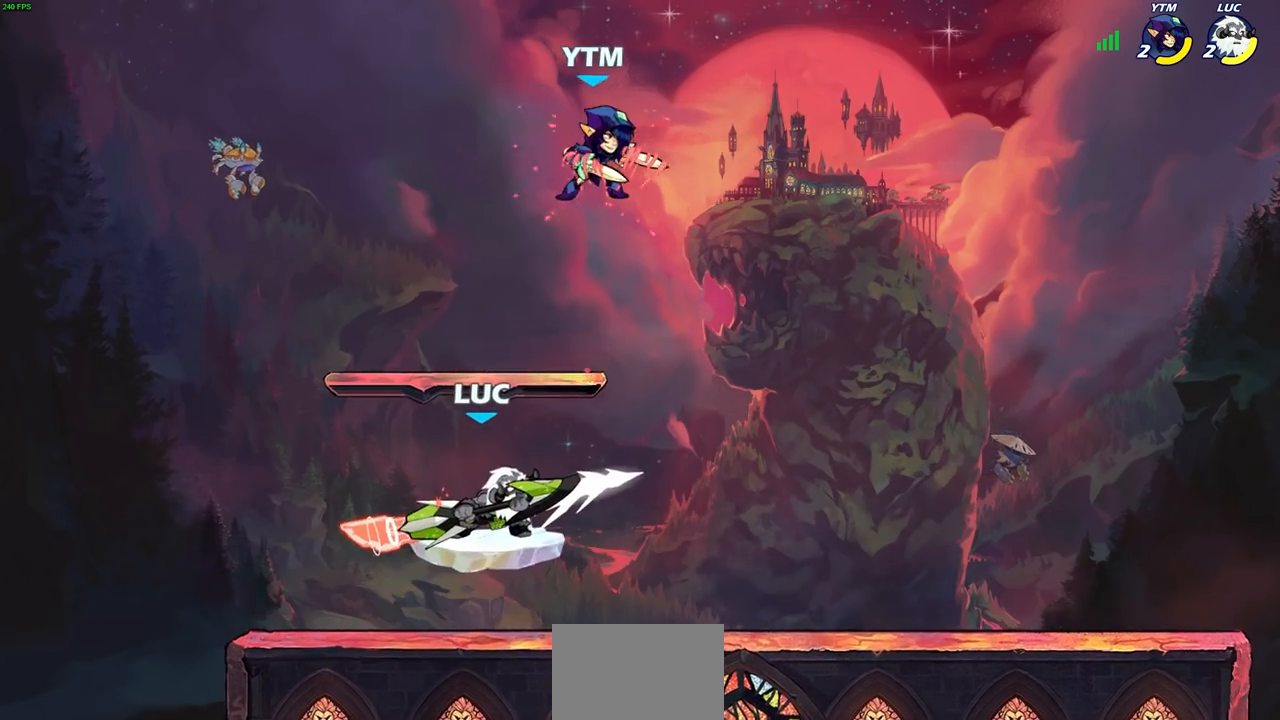
{"buttons": [], "left_stick": "center", "right_stick": "center", "events": [[150, "left_stick", "center"]]}
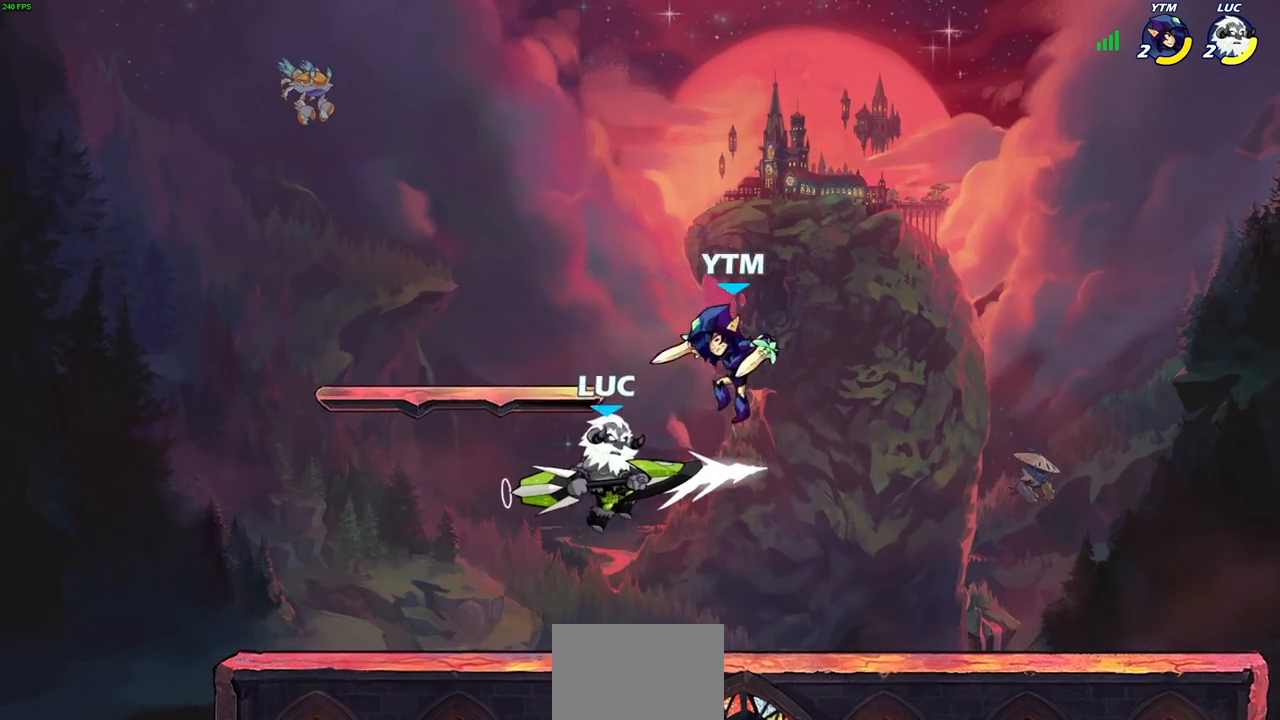
{"buttons": [], "left_stick": "down-left", "right_stick": "center", "events": [[17, "left_stick", "down"], [167, "left_stick", "down-right"], [483, "left_stick", "down-left"]]}
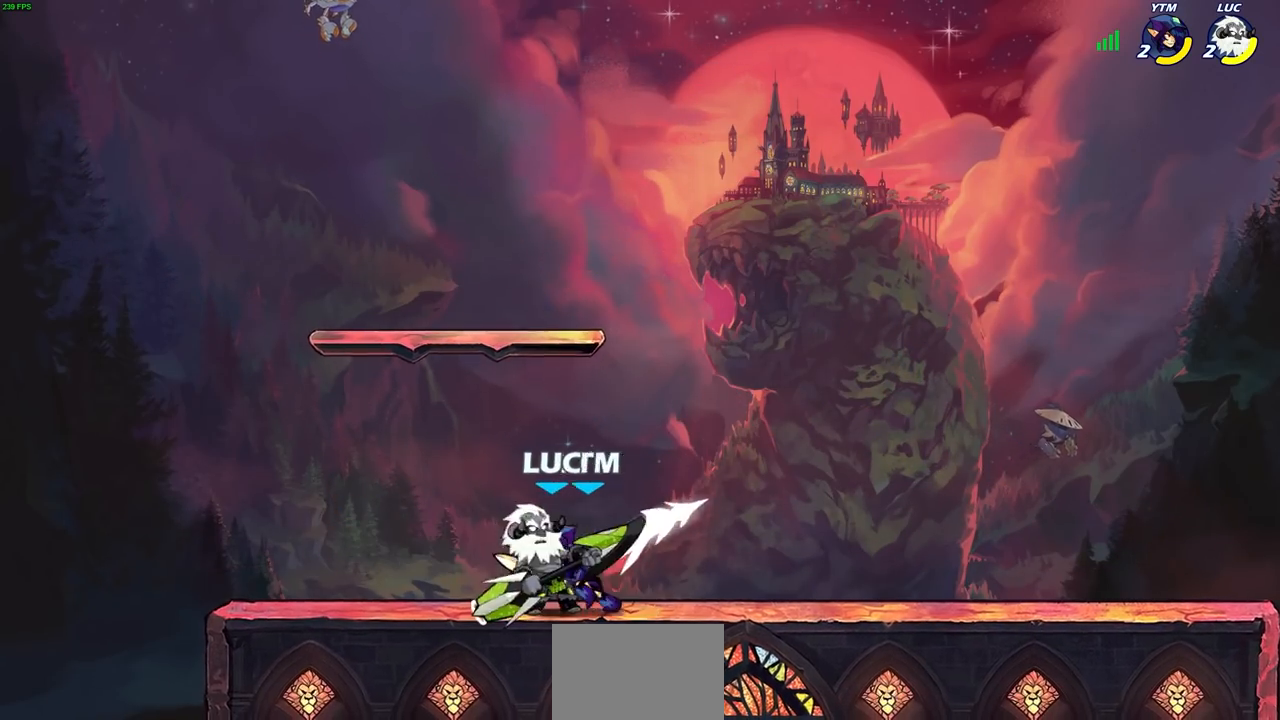
{"buttons": [], "left_stick": "left", "right_stick": "center", "events": [[33, "SQUARE", "down"], [117, "SQUARE", "up"], [150, "left_stick", "center"], [467, "left_stick", "left"]]}
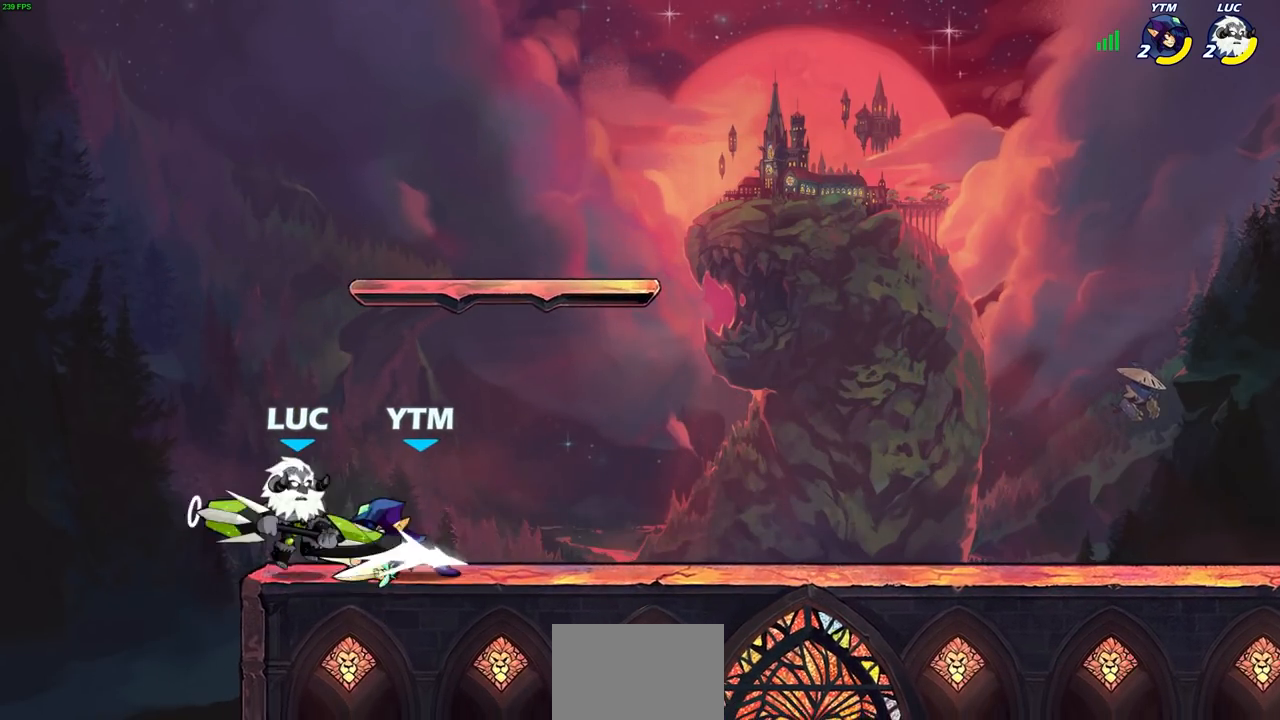
{"buttons": [], "left_stick": "center", "right_stick": "center", "events": [[67, "R2", "down"], [83, "SQUARE", "down"], [83, "right_stick", "up-right"], [250, "SQUARE", "up"], [267, "right_stick", "center"], [283, "R2", "up"], [300, "left_stick", "center"]]}